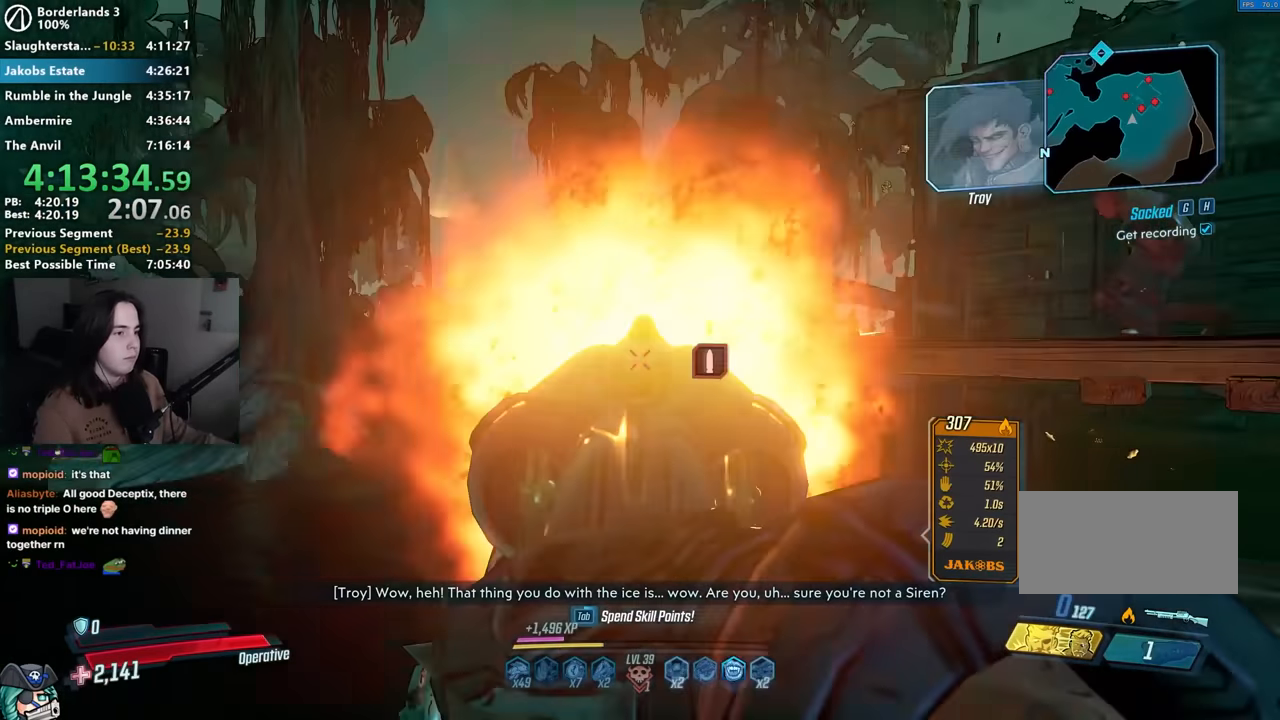
Gameplay with keyboard and mouse; each line is a JSON object with the keys and mouse buttons held at the frame after it. "events" lists presses ("down") and releases ("up") of "1", "2", "3", "4", "5", "a", "alt", "b", "c", "caps_lock", "ctrl", "d", "down", "e", "f", "g", "left", "q", "r", "right", "s", "shift", "space", "t", "tab", "up", "v", "w", "x", "z", "mouse_left", "mouse_middle", "mouse_right", "mouse_mb4", "mouse_mb5", "mouse_wheel_up" and "mouse_wheel_down" between this image and that frame as [ms after this image, input, new state], when the widget could be followed in between. "mouse_left", "mouse_middle", "mouse_right", "mouse_mb4", "mouse_mb5", "mouse_wheel_up", "mouse_wheel_down" = the "left", "middle", "right", "mb4", "mb5", "wheel_up", "wheel_down" buttons of the "mouse" list. No other keys are recorded. Not read: mouse_move other_keys.
{"keys": ["a", "w"], "mouse": [], "events": [[17, "1", "down"], [17, "3", "down"], [67, "1", "up"], [100, "3", "up"], [150, "mouse_left", "up"], [150, "mouse_right", "up"], [200, "s", "down"], [284, "a", "down"], [334, "s", "up"], [384, "shift", "down"], [434, "w", "down"], [484, "shift", "up"]]}
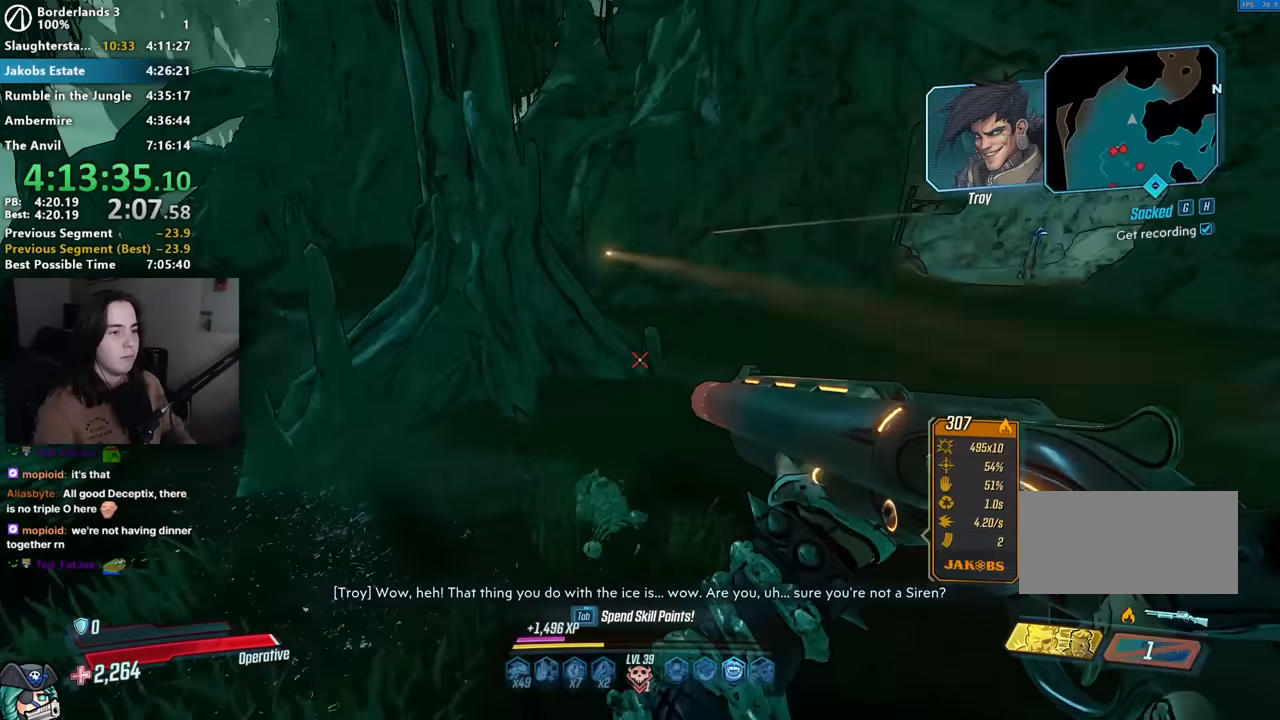
{"keys": ["d", "w"], "mouse": [], "events": [[17, "a", "up"], [67, "a", "down"], [67, "shift", "down"], [167, "a", "up"], [167, "shift", "up"], [250, "d", "down"]]}
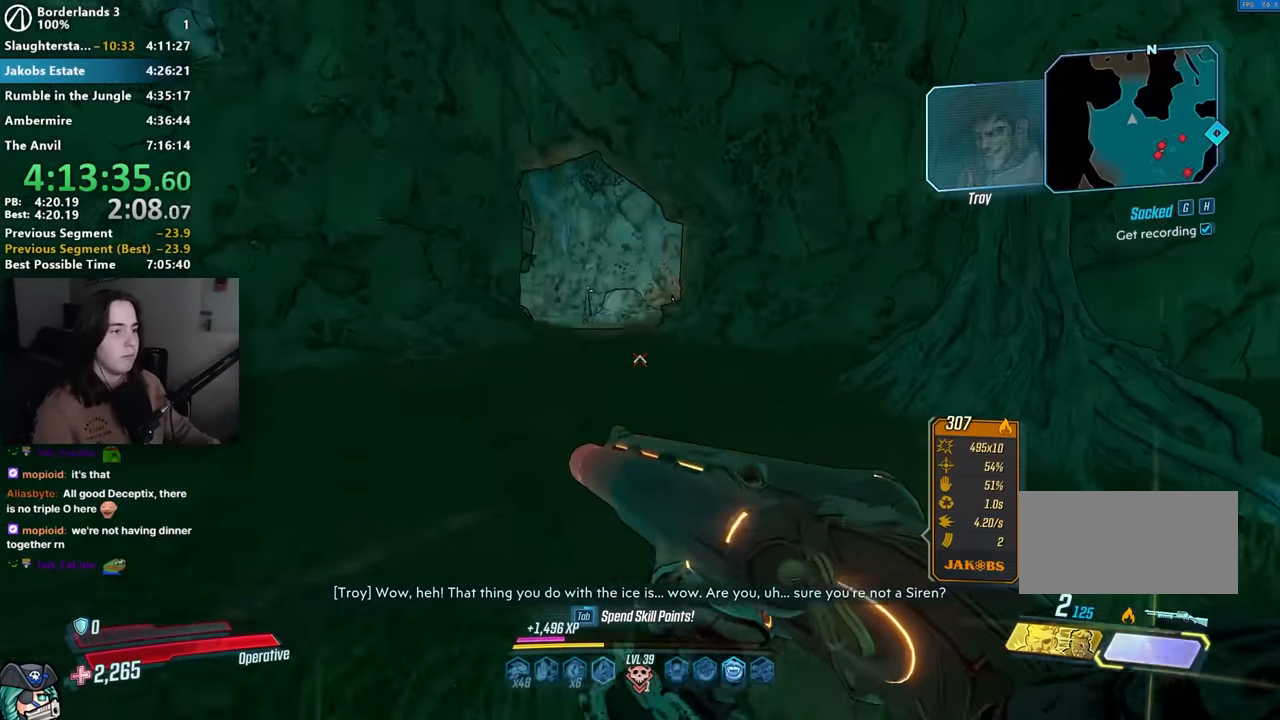
{"keys": ["w"], "mouse": [], "events": [[34, "d", "up"], [334, "shift", "down"], [417, "shift", "up"]]}
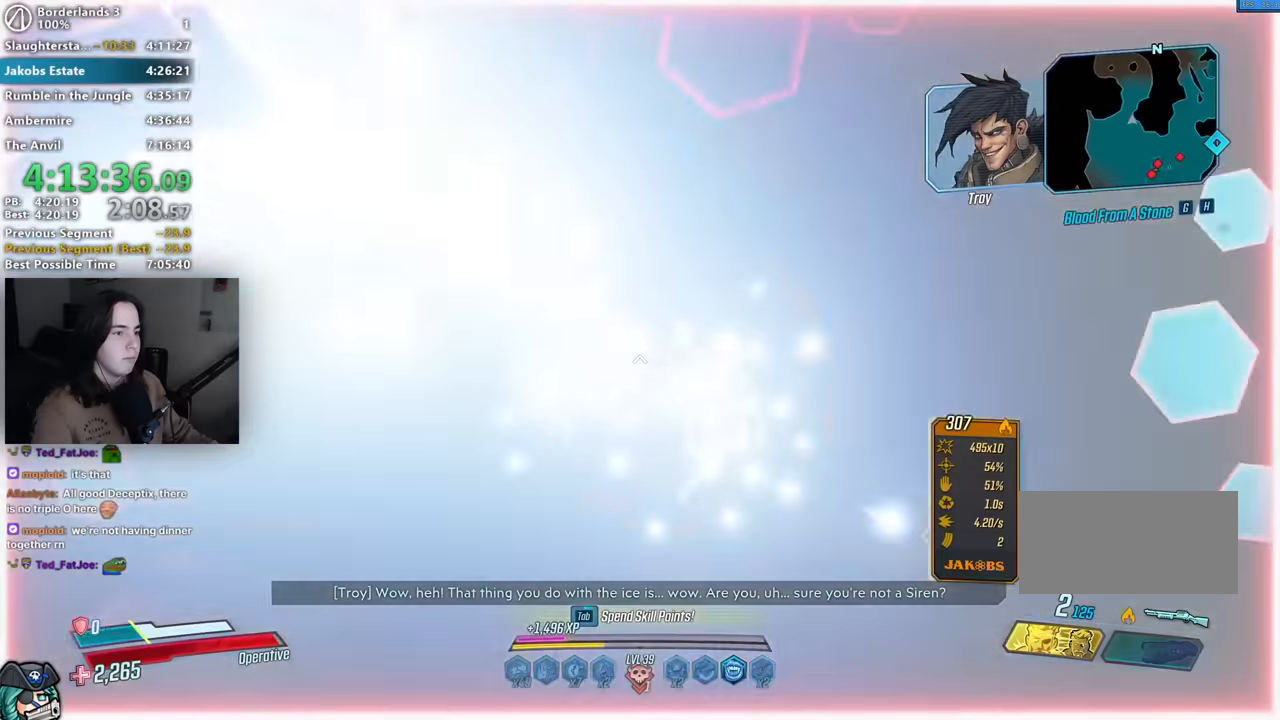
{"keys": ["space", "w"], "mouse": [], "events": [[67, "shift", "down"], [150, "shift", "up"], [484, "space", "down"]]}
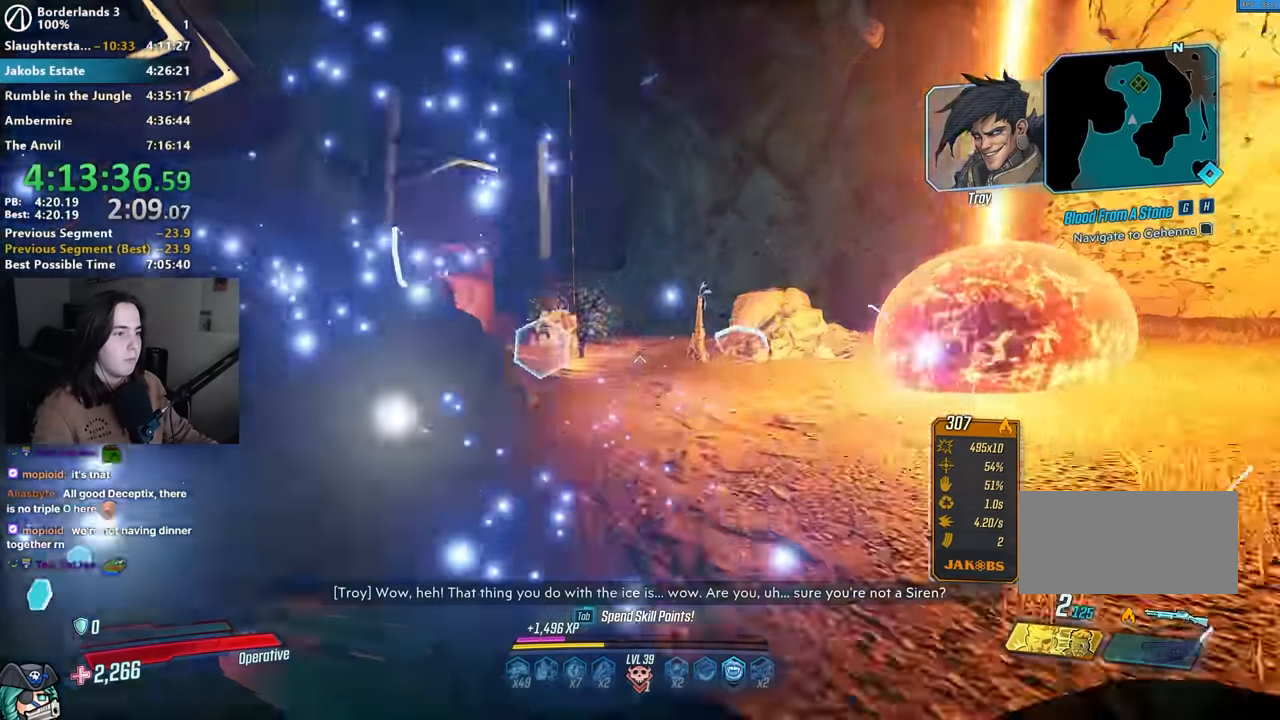
{"keys": ["d", "w"], "mouse": [], "events": [[84, "space", "up"], [167, "d", "down"], [300, "d", "up"], [450, "d", "down"]]}
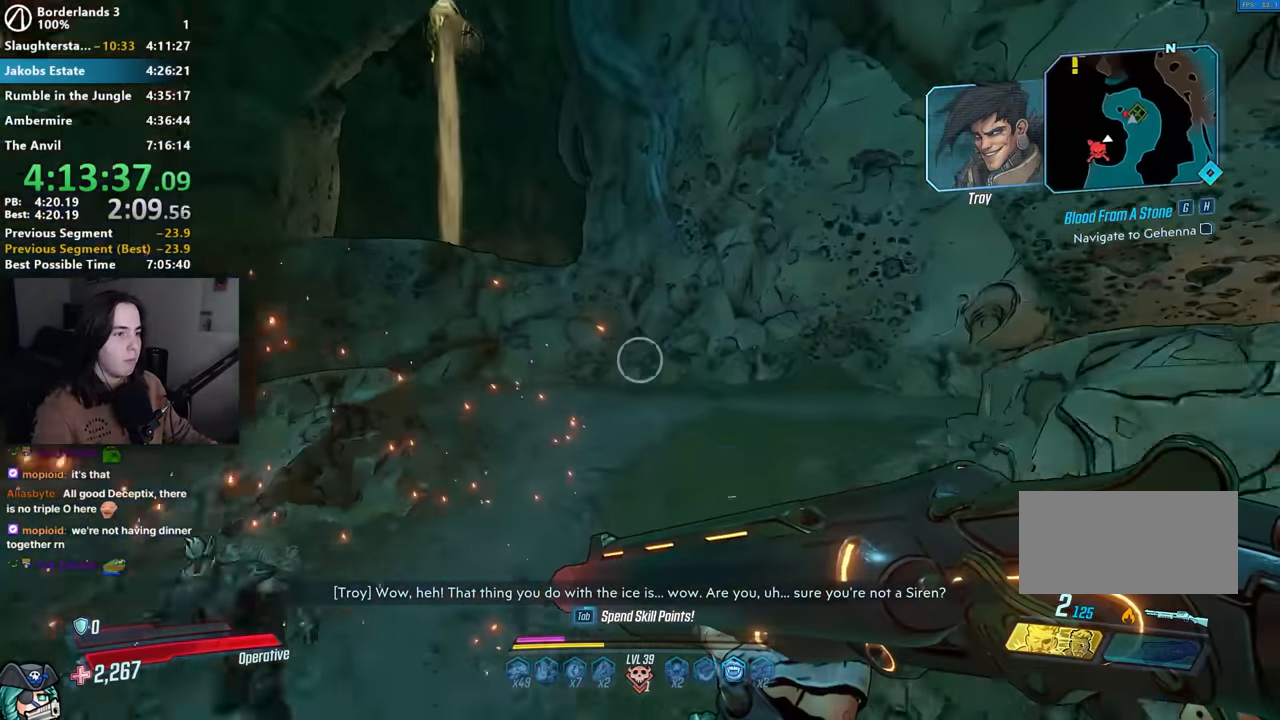
{"keys": ["w"], "mouse": [], "events": [[84, "d", "up"], [134, "d", "down"], [367, "d", "up"], [367, "shift", "down"], [417, "shift", "up"]]}
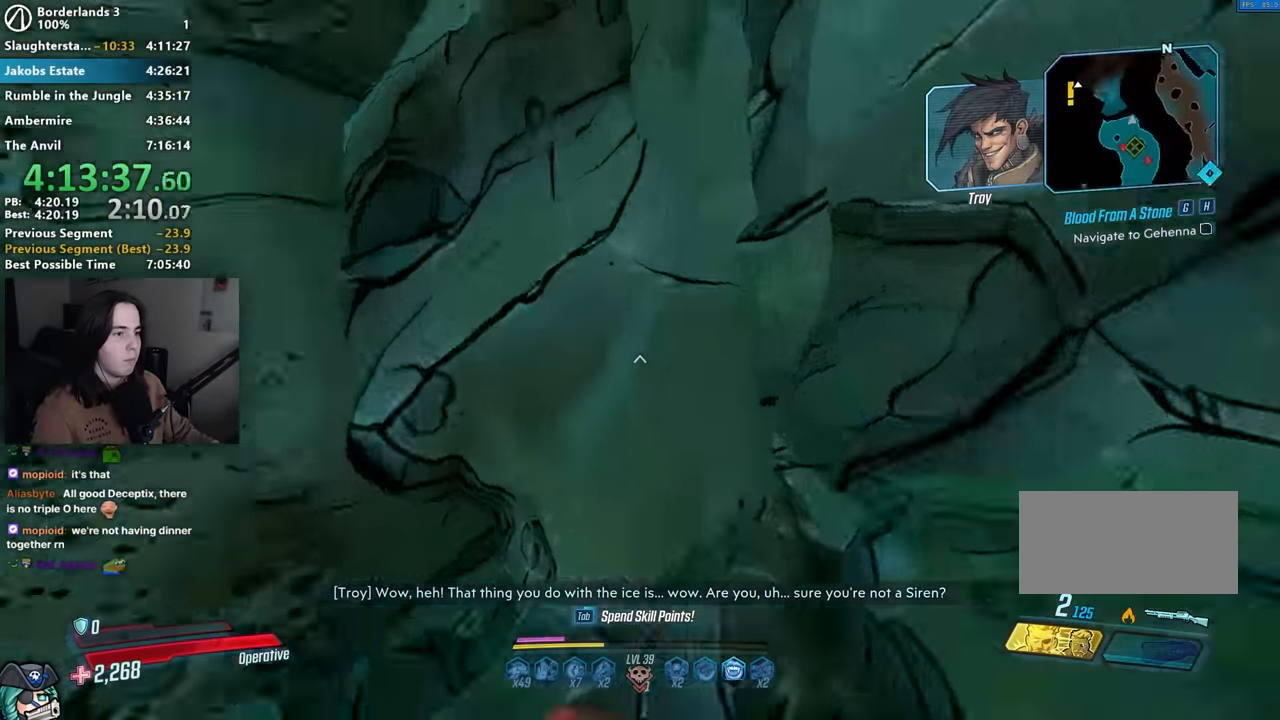
{"keys": ["w"], "mouse": [], "events": [[150, "space", "down"], [250, "a", "down"], [250, "space", "up"], [384, "a", "up"]]}
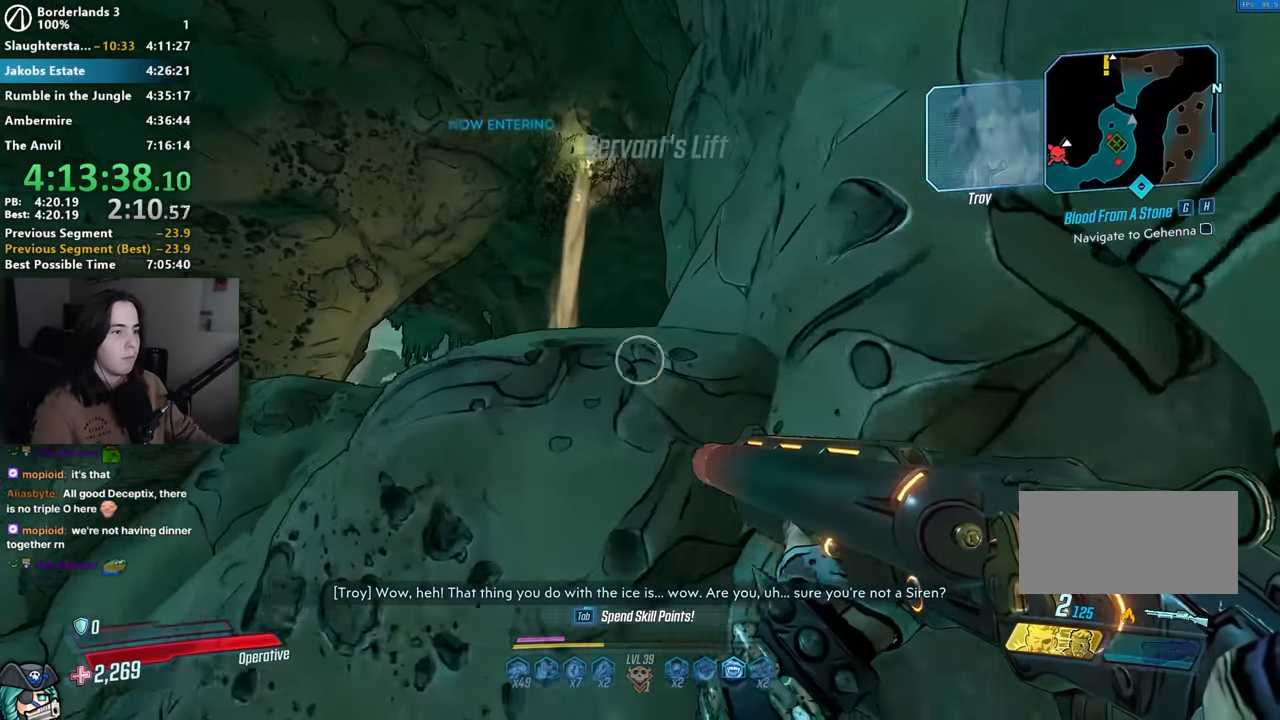
{"keys": ["d", "w"], "mouse": [], "events": [[217, "space", "down"], [267, "d", "down"], [267, "space", "up"], [350, "space", "down"], [450, "space", "up"]]}
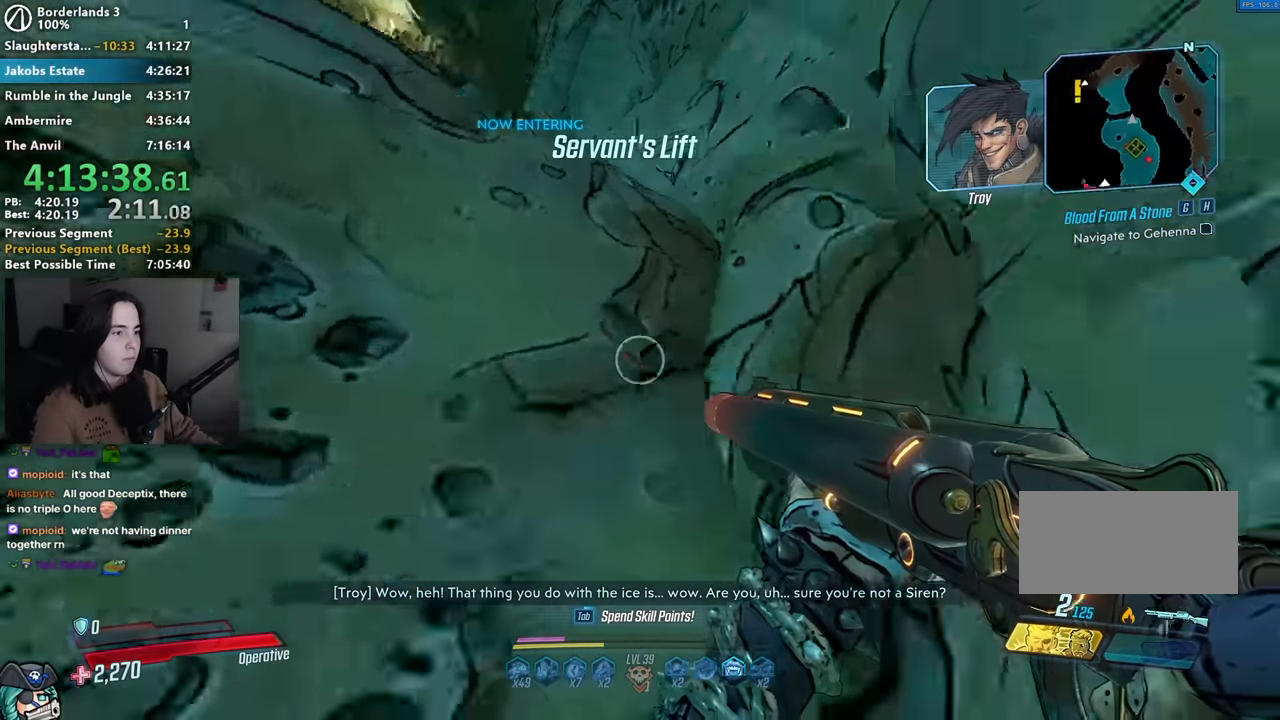
{"keys": ["w"], "mouse": [], "events": [[134, "shift", "down"], [234, "shift", "up"], [284, "d", "up"]]}
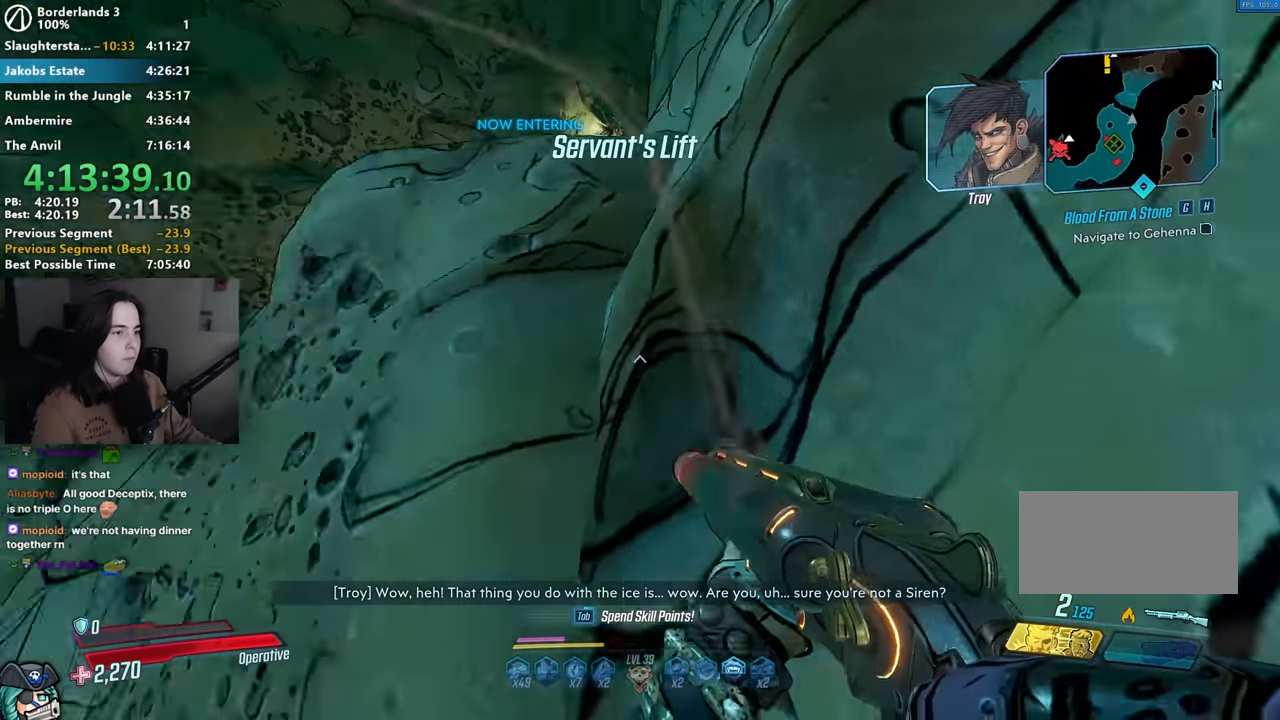
{"keys": ["a", "w"], "mouse": [], "events": [[17, "a", "down"], [50, "space", "down"], [150, "space", "up"]]}
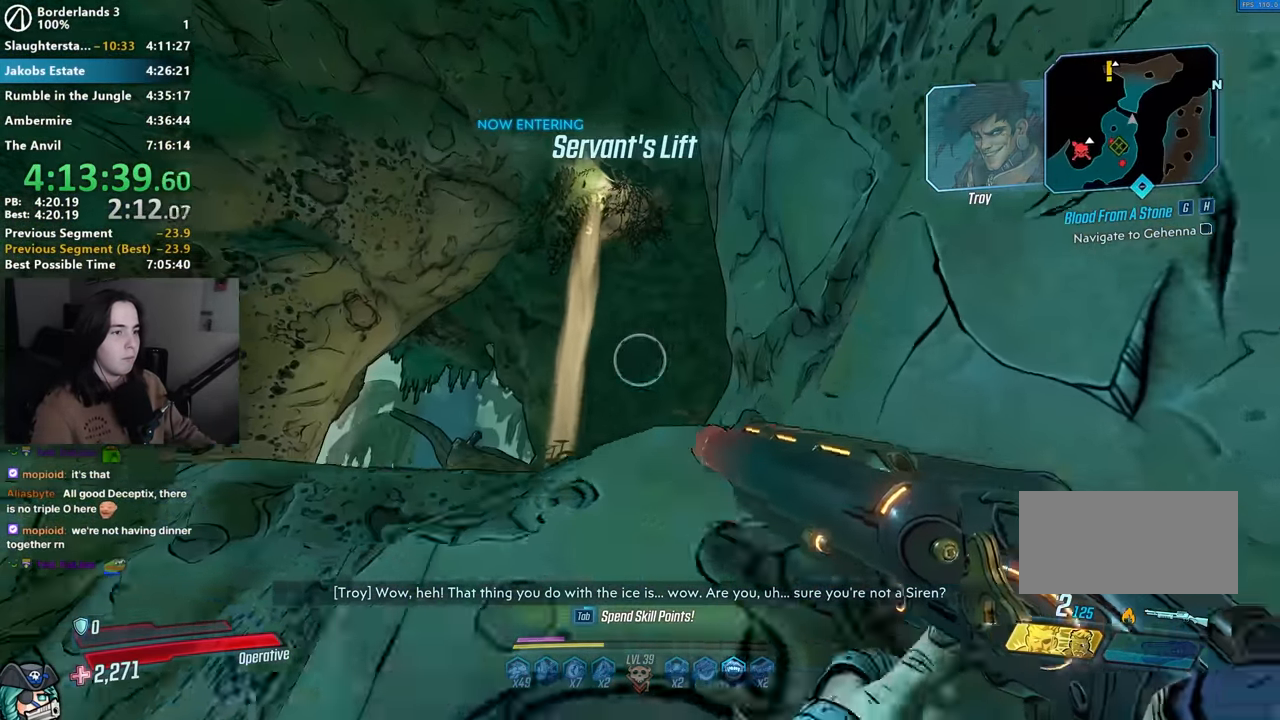
{"keys": ["shift", "w"], "mouse": [], "events": [[17, "a", "up"], [17, "space", "down"], [317, "shift", "down"], [317, "space", "up"], [400, "shift", "up"], [500, "shift", "down"]]}
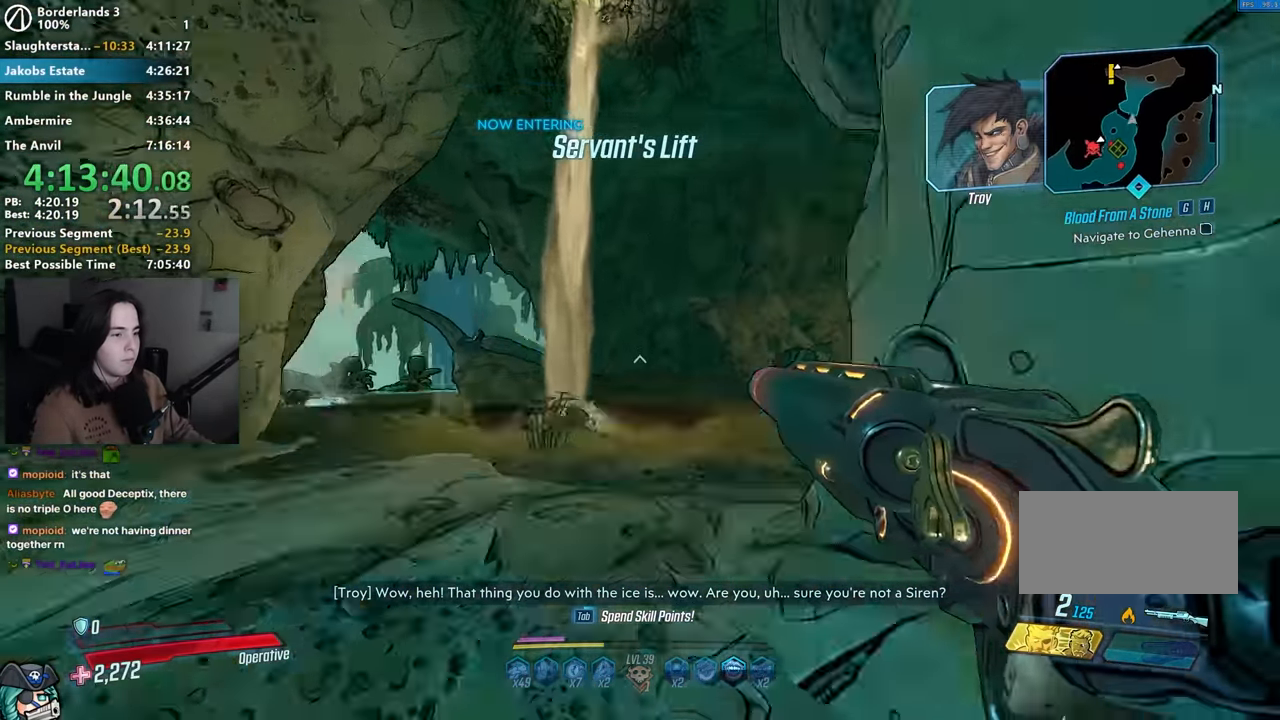
{"keys": ["a", "w"], "mouse": [], "events": [[100, "d", "down"], [100, "shift", "up"], [184, "a", "down"], [284, "a", "up"], [367, "a", "down"], [417, "d", "up"]]}
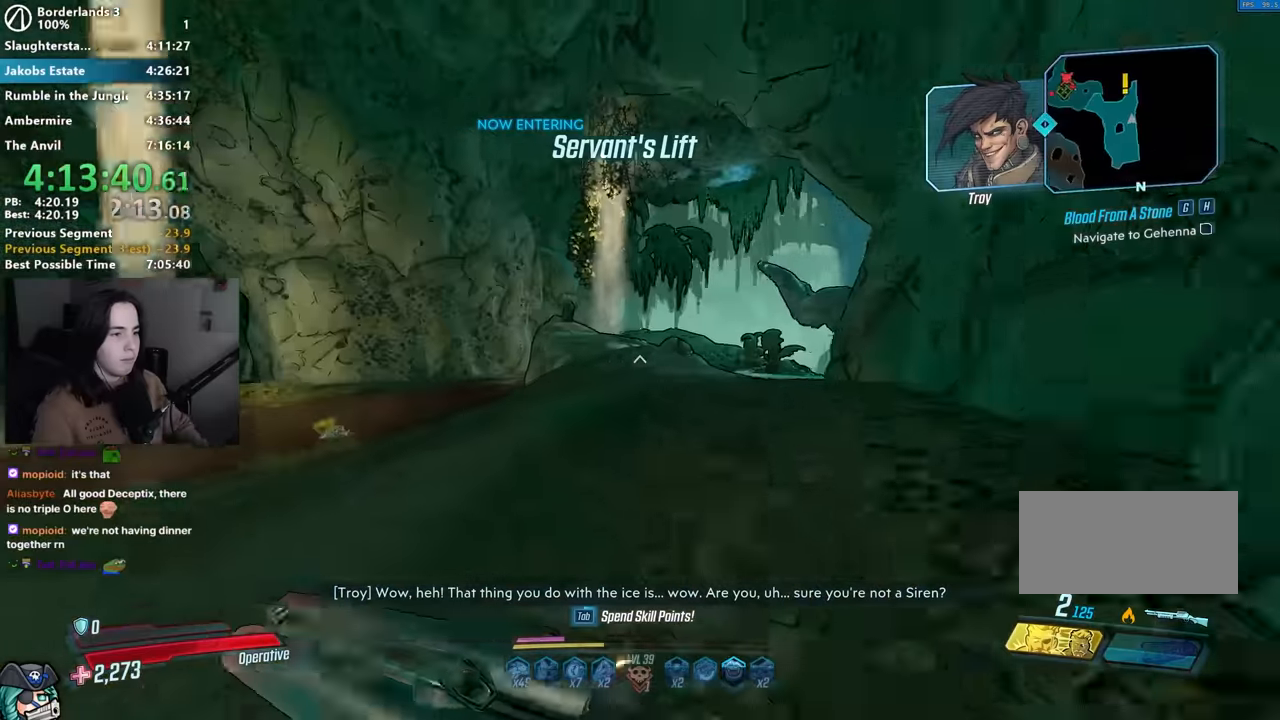
{"keys": ["w"], "mouse": [], "events": [[200, "a", "up"], [284, "d", "down"], [434, "d", "up"]]}
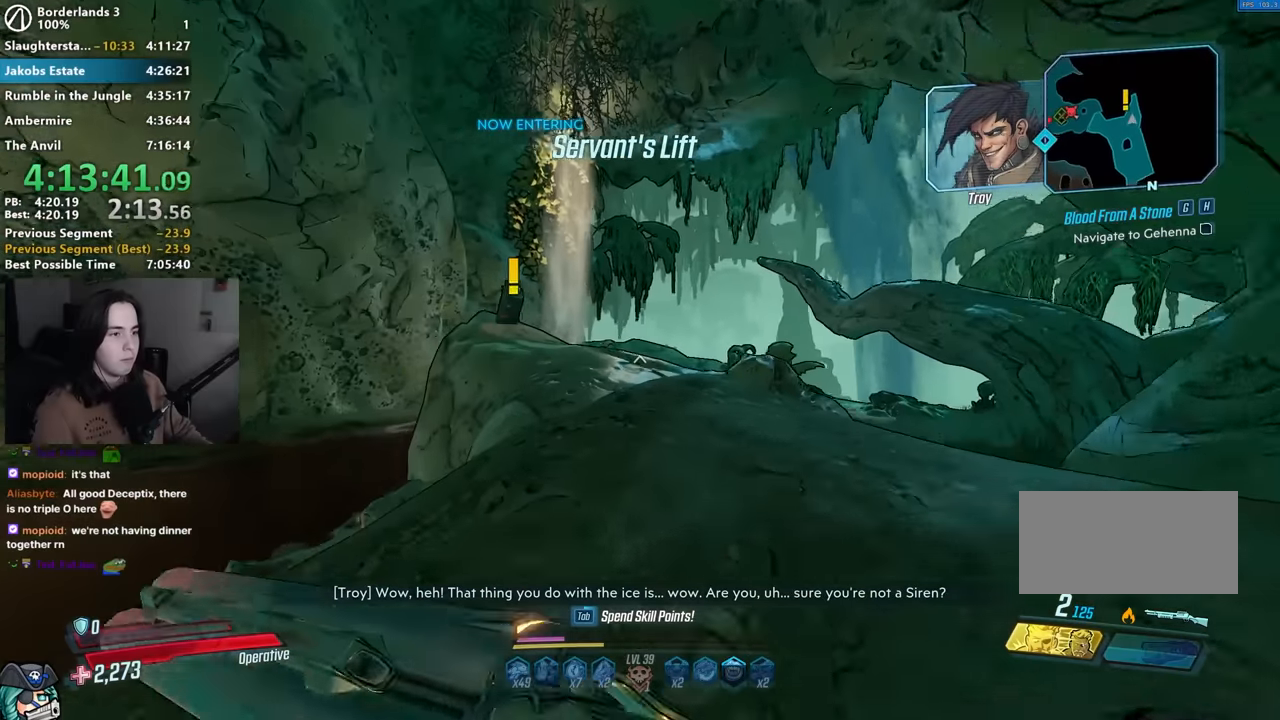
{"keys": ["e", "s"], "mouse": [], "events": [[300, "e", "down"], [300, "w", "up"], [400, "e", "up"], [400, "s", "down"], [450, "e", "down"]]}
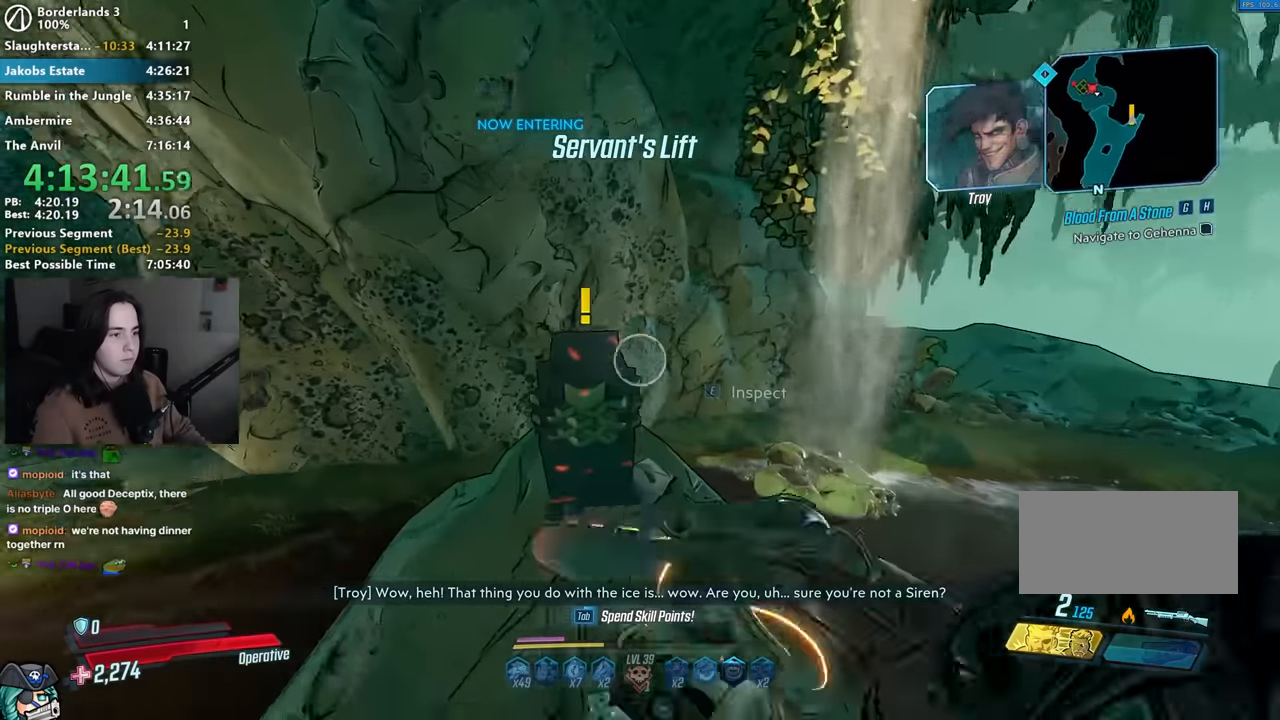
{"keys": ["a", "w"], "mouse": [], "events": [[34, "a", "down"], [34, "e", "up"], [84, "s", "up"], [134, "e", "down"], [184, "e", "up"], [267, "e", "down"], [267, "w", "down"], [317, "e", "up"], [384, "e", "down"], [467, "e", "up"]]}
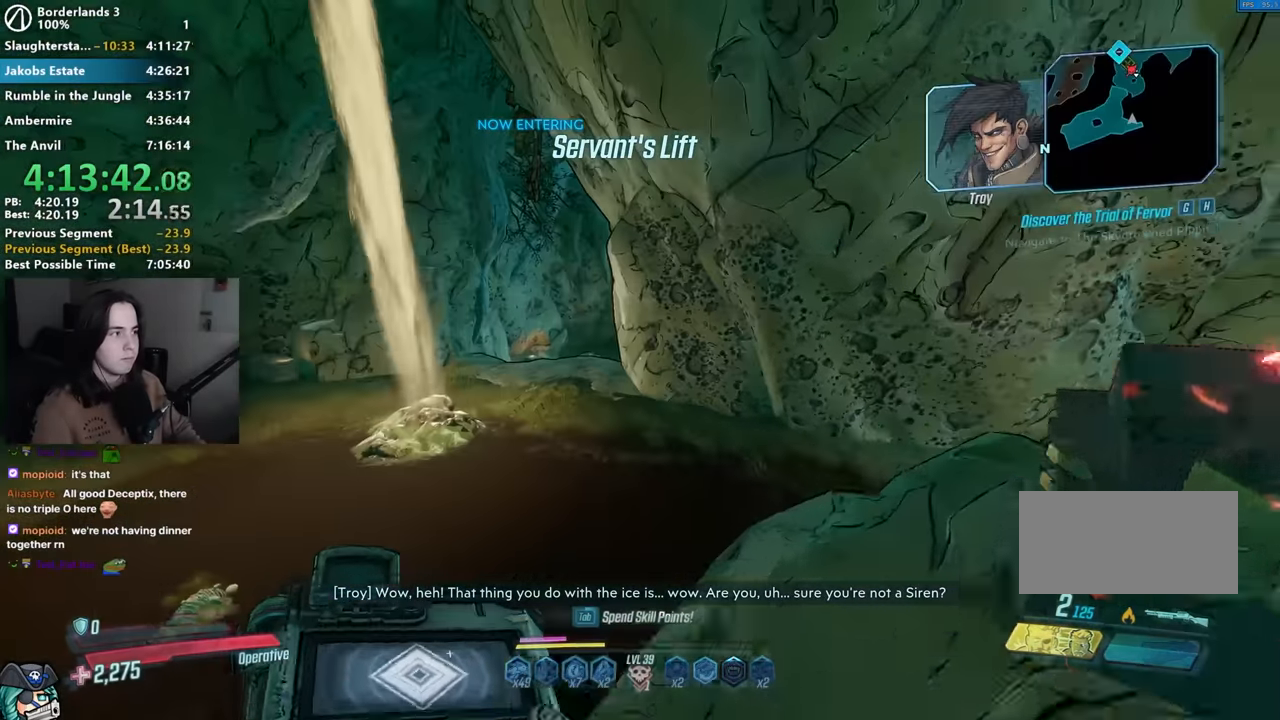
{"keys": ["a", "shift", "w"], "mouse": [], "events": [[17, "shift", "down"], [67, "a", "up"], [150, "shift", "up"], [250, "shift", "down"], [334, "shift", "up"], [434, "a", "down"], [434, "shift", "down"]]}
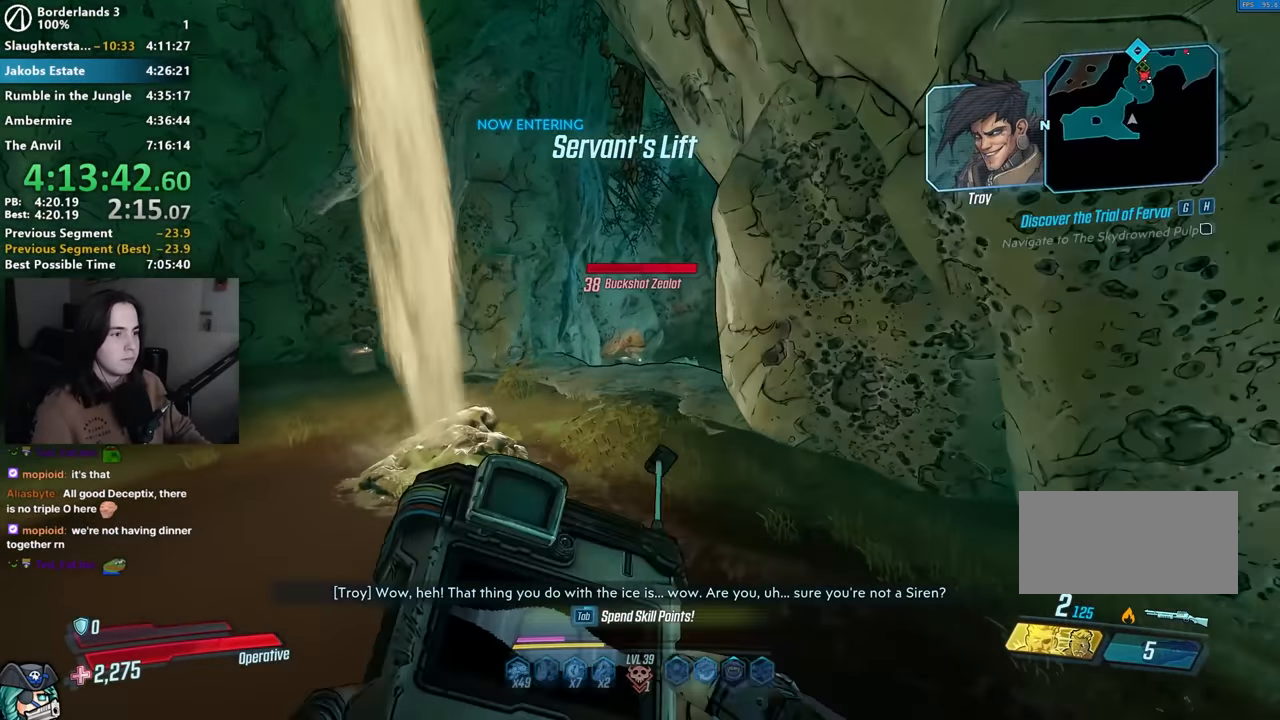
{"keys": ["w"], "mouse": [], "events": [[34, "shift", "up"], [134, "shift", "down"], [217, "a", "up"], [217, "shift", "up"], [317, "shift", "down"], [450, "shift", "up"]]}
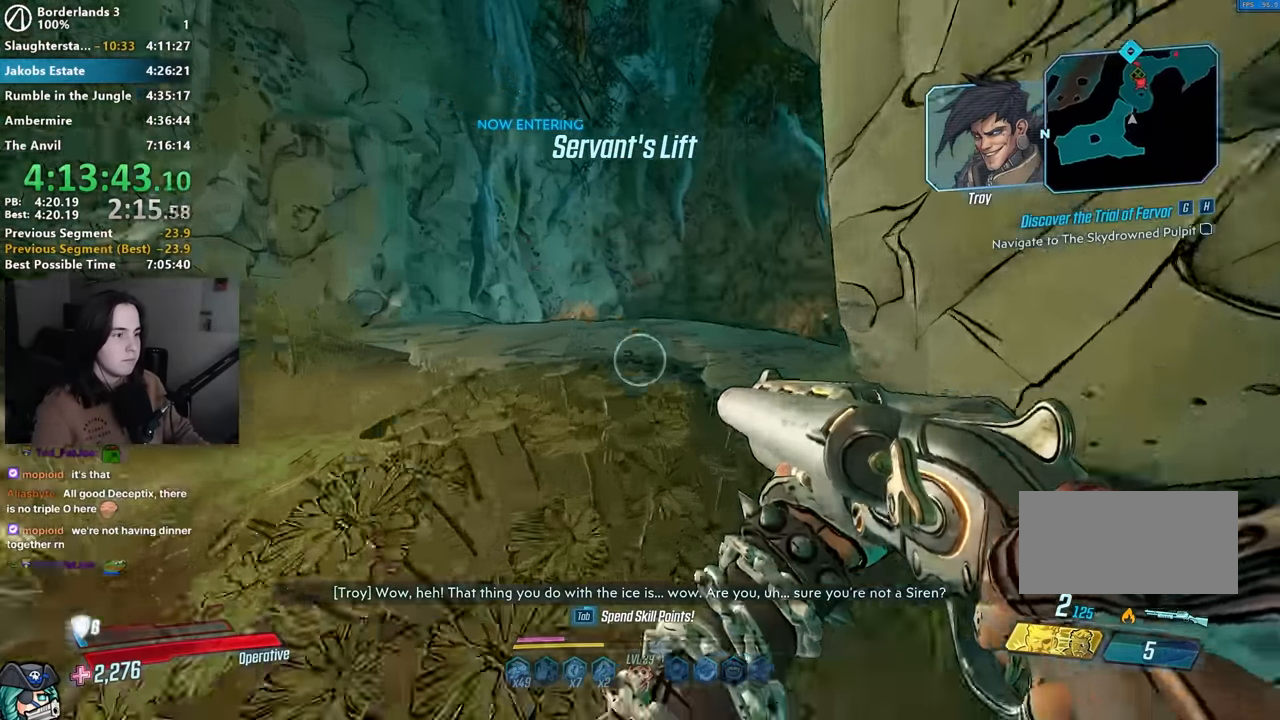
{"keys": ["d", "s"], "mouse": [], "events": [[84, "space", "down"], [134, "d", "down"], [184, "space", "up"], [184, "w", "up"], [284, "s", "down"]]}
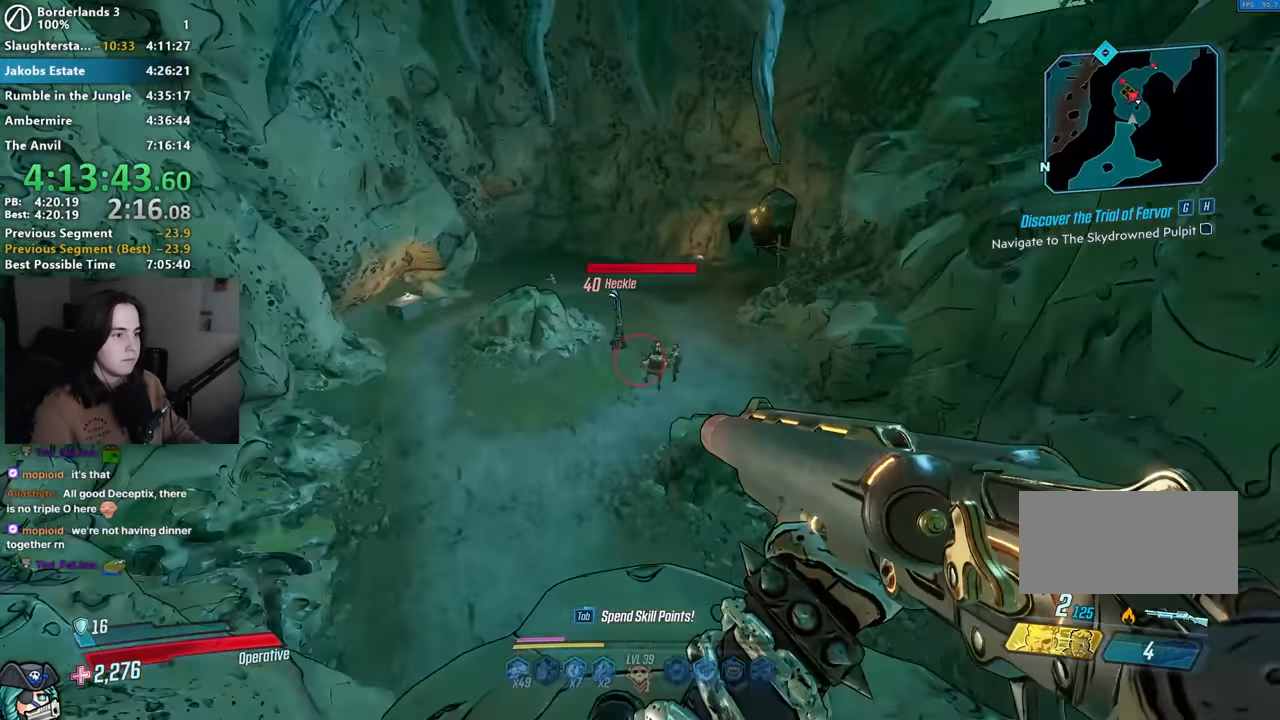
{"keys": [], "mouse": ["left", "right"], "events": [[100, "mouse_right", "down"], [150, "d", "up"], [150, "s", "up"], [334, "mouse_left", "down"], [384, "1", "down"], [384, "3", "down"], [434, "1", "up"], [484, "3", "up"]]}
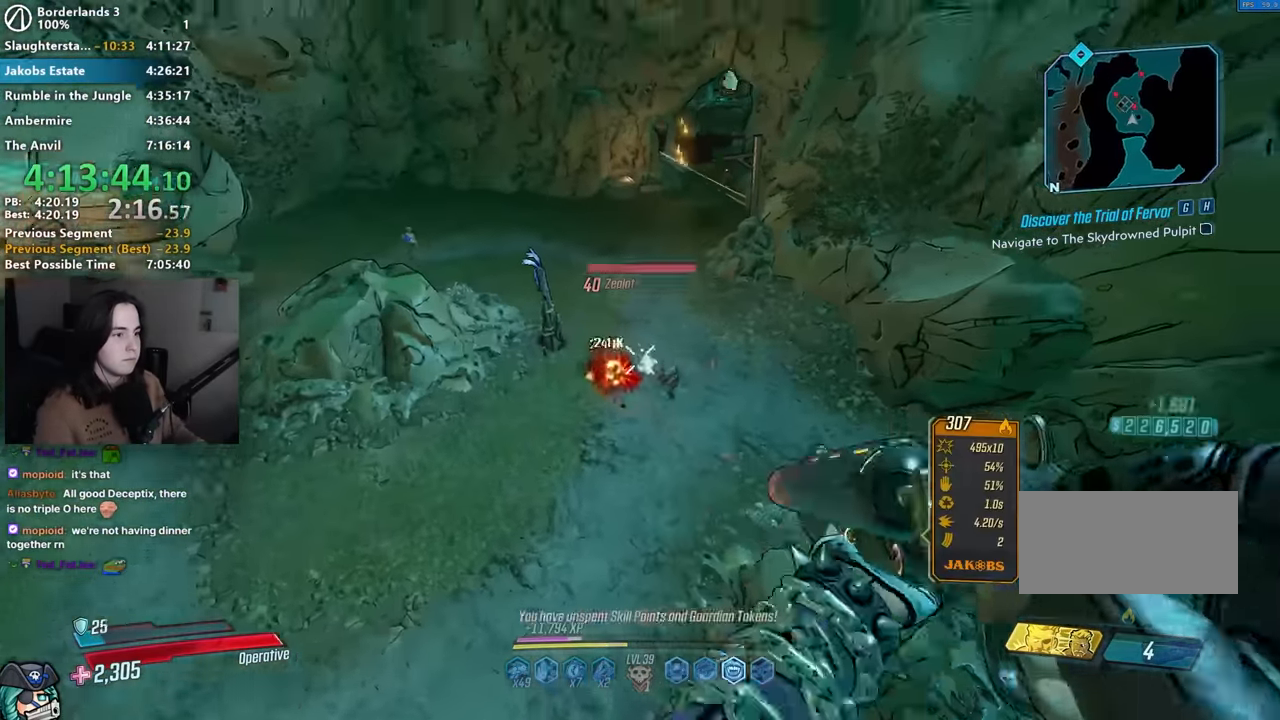
{"keys": [], "mouse": [], "events": [[117, "1", "down"], [167, "1", "up"], [167, "3", "down"], [217, "3", "up"], [217, "mouse_left", "up"], [217, "mouse_right", "up"], [300, "d", "down"], [500, "d", "up"]]}
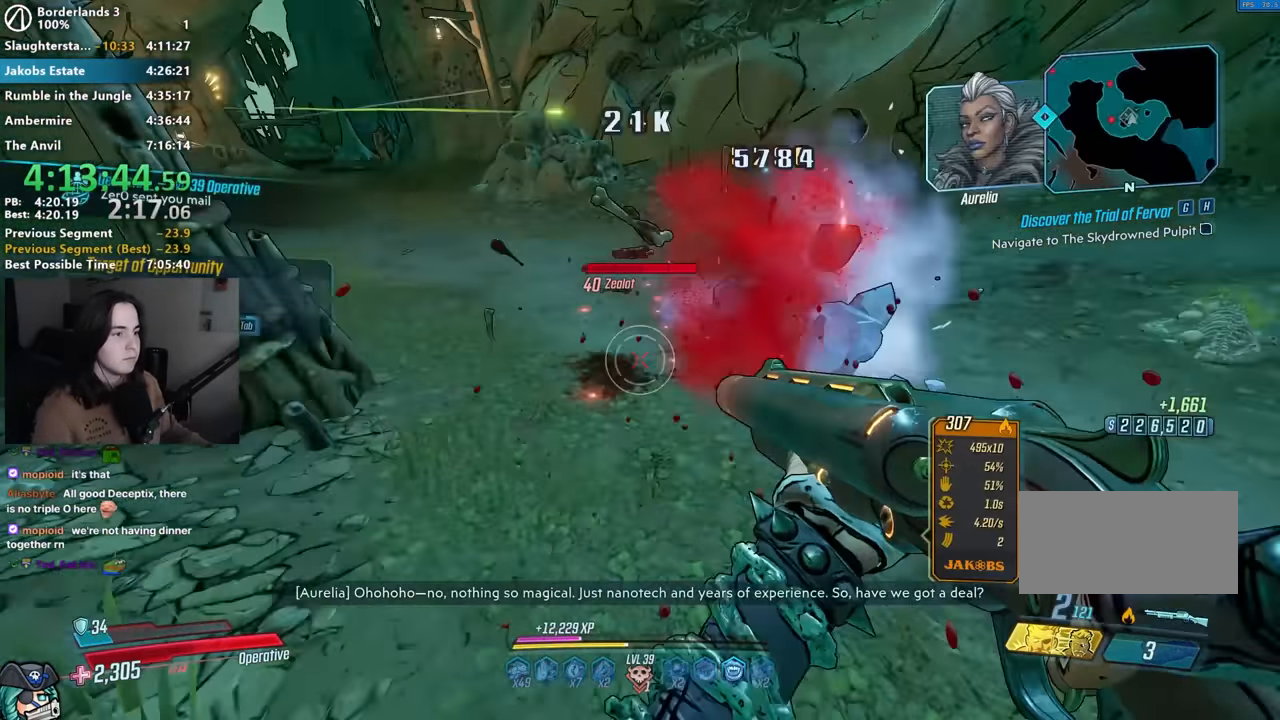
{"keys": ["w"], "mouse": [], "events": [[50, "d", "down"], [150, "d", "up"], [284, "w", "down"]]}
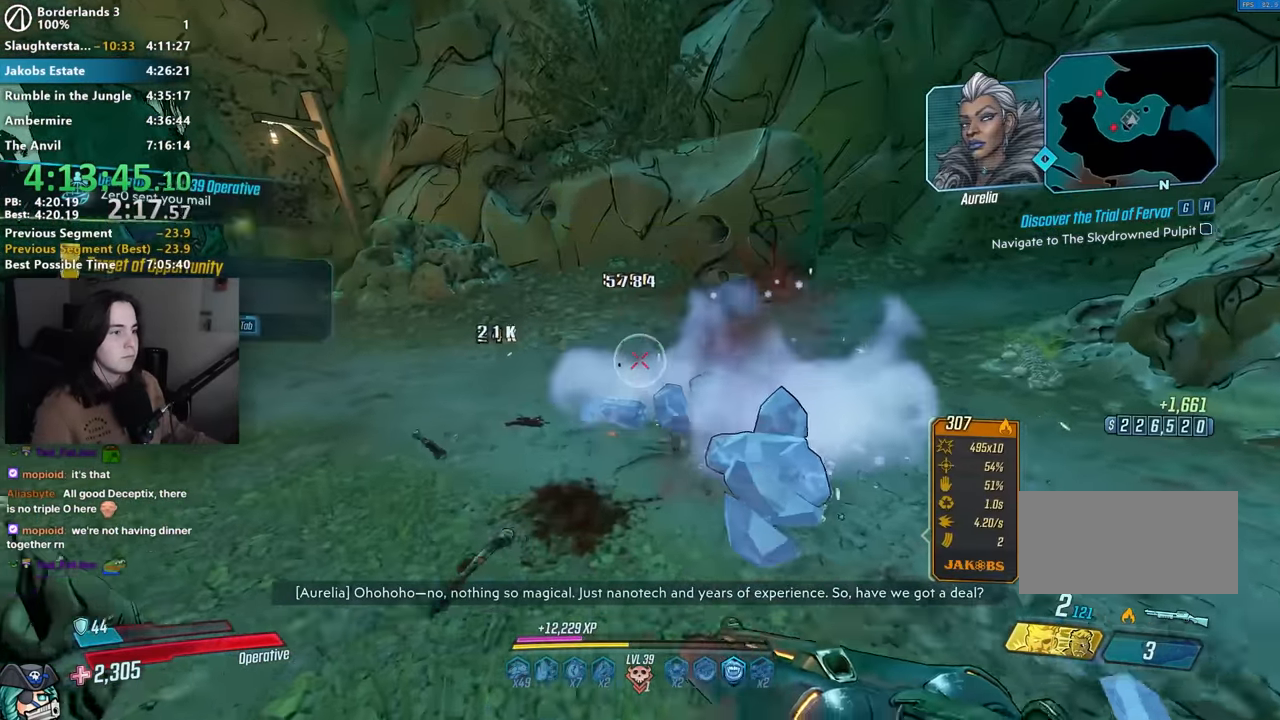
{"keys": ["w"], "mouse": [], "events": []}
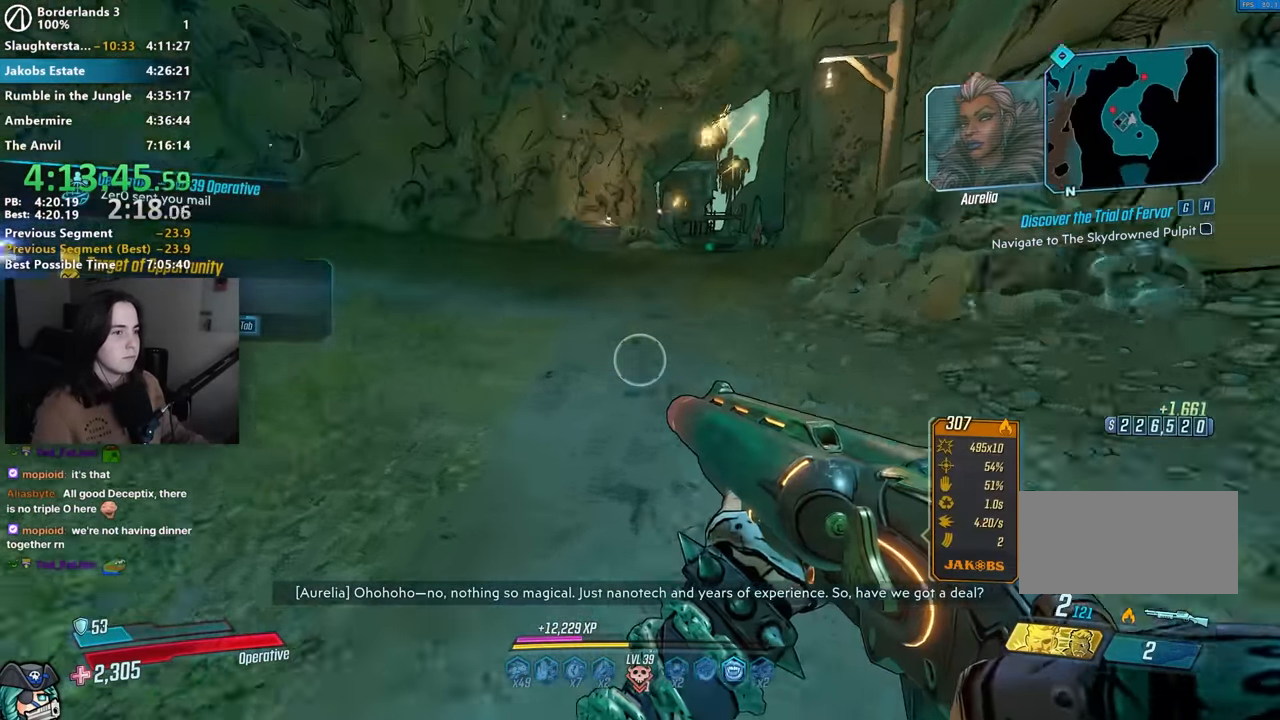
{"keys": [], "mouse": [], "events": [[350, "w", "up"]]}
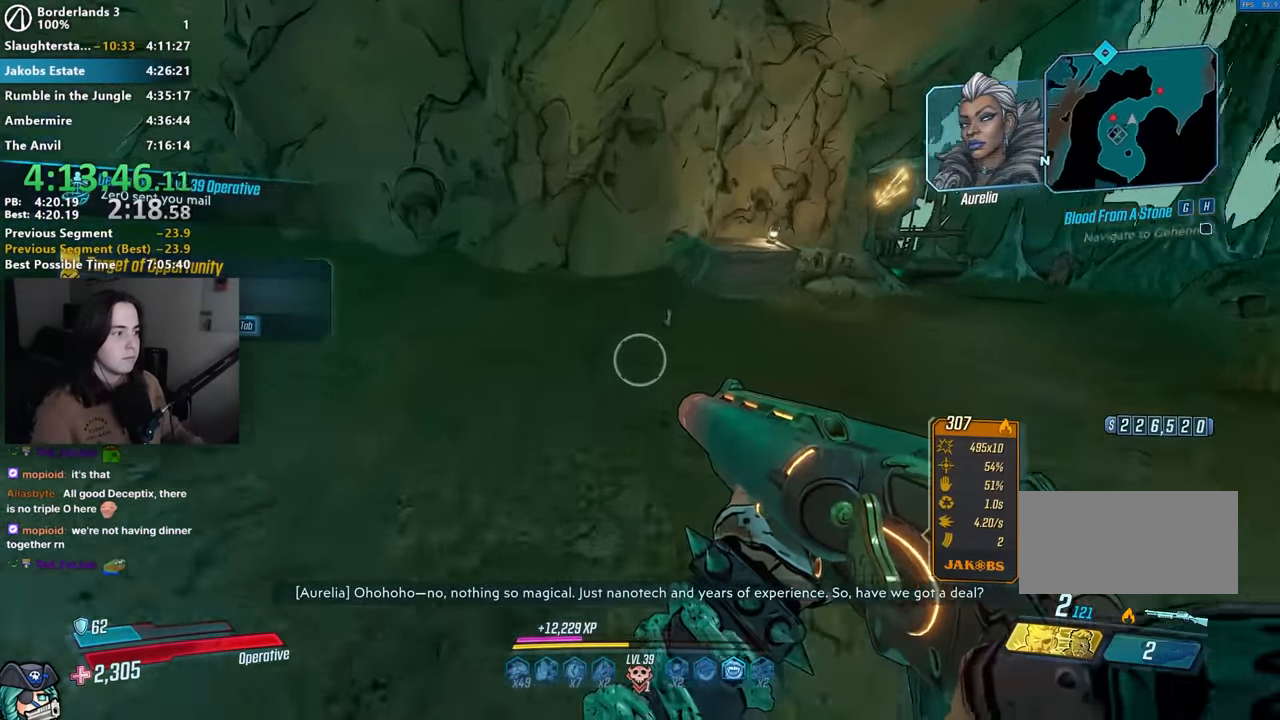
{"keys": ["a", "w"], "mouse": [], "events": [[84, "w", "down"], [267, "a", "down"]]}
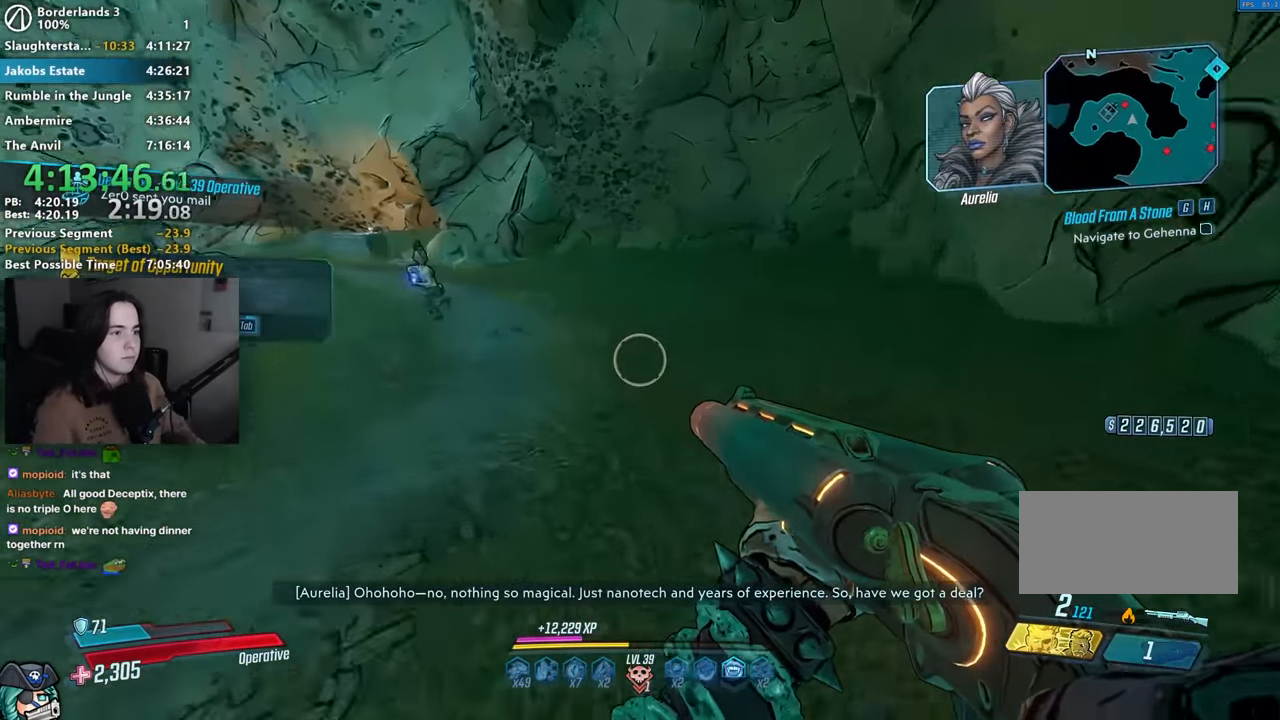
{"keys": ["3", "w"], "mouse": [], "events": [[17, "a", "up"], [67, "w", "up"], [150, "w", "down"], [200, "mouse_right", "down"], [384, "mouse_left", "down"], [434, "1", "down"], [434, "3", "down"], [484, "1", "up"], [484, "mouse_left", "up"], [484, "mouse_right", "up"]]}
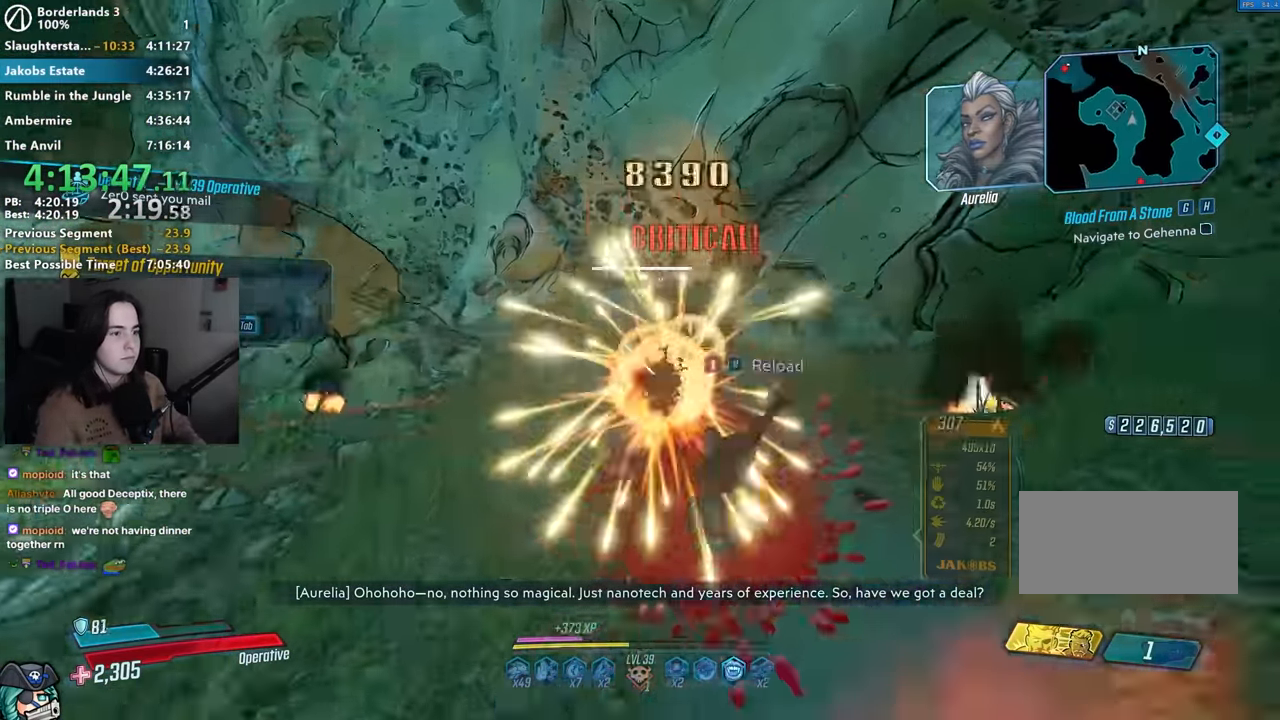
{"keys": ["shift", "w"], "mouse": [], "events": [[34, "3", "up"], [34, "w", "up"], [117, "s", "down"], [217, "a", "down"], [267, "s", "up"], [317, "shift", "down"], [350, "w", "down"], [400, "shift", "up"], [450, "a", "up"], [484, "shift", "down"]]}
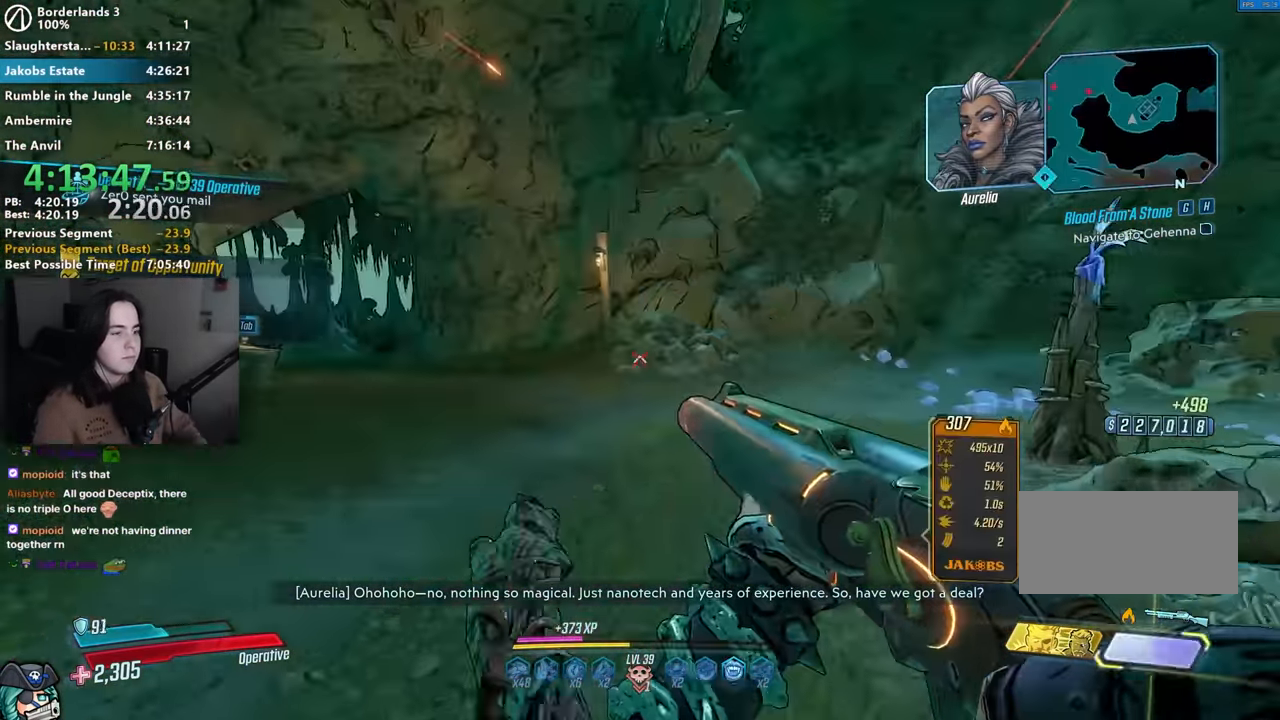
{"keys": ["w"], "mouse": [], "events": [[134, "shift", "up"], [234, "shift", "down"], [317, "shift", "up"]]}
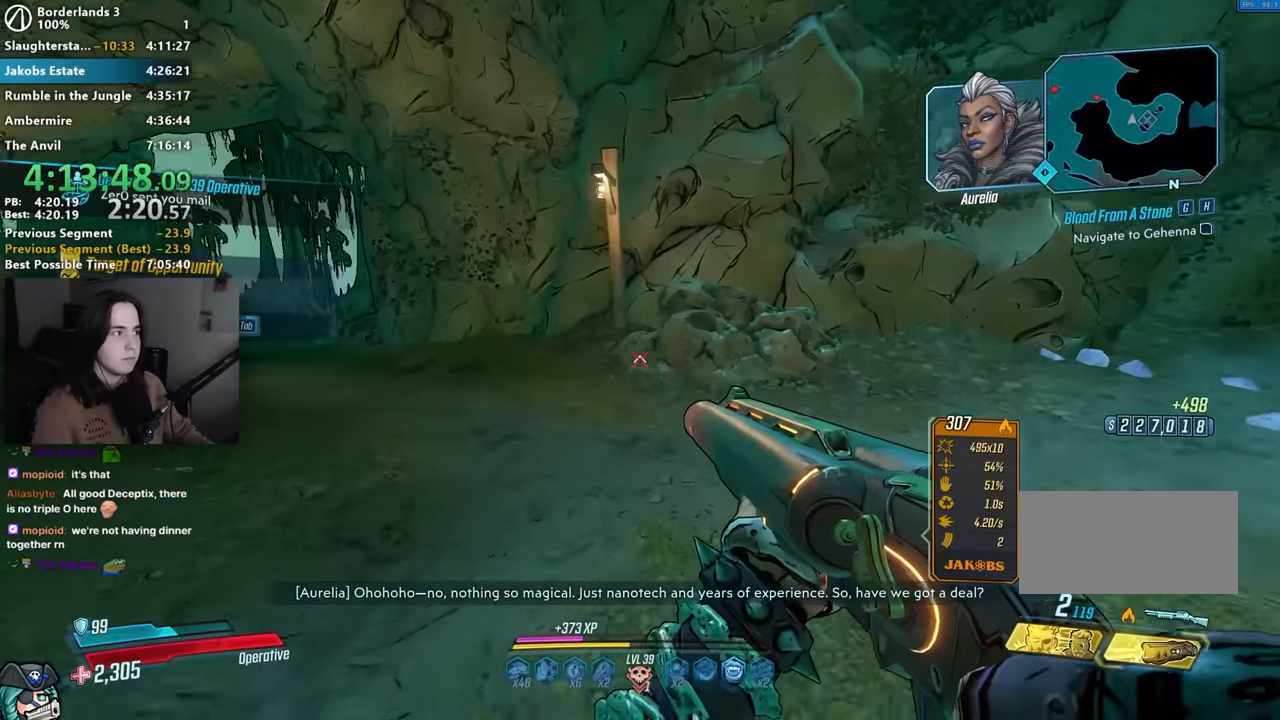
{"keys": [], "mouse": [], "events": [[100, "a", "down"], [234, "a", "up"], [484, "w", "up"]]}